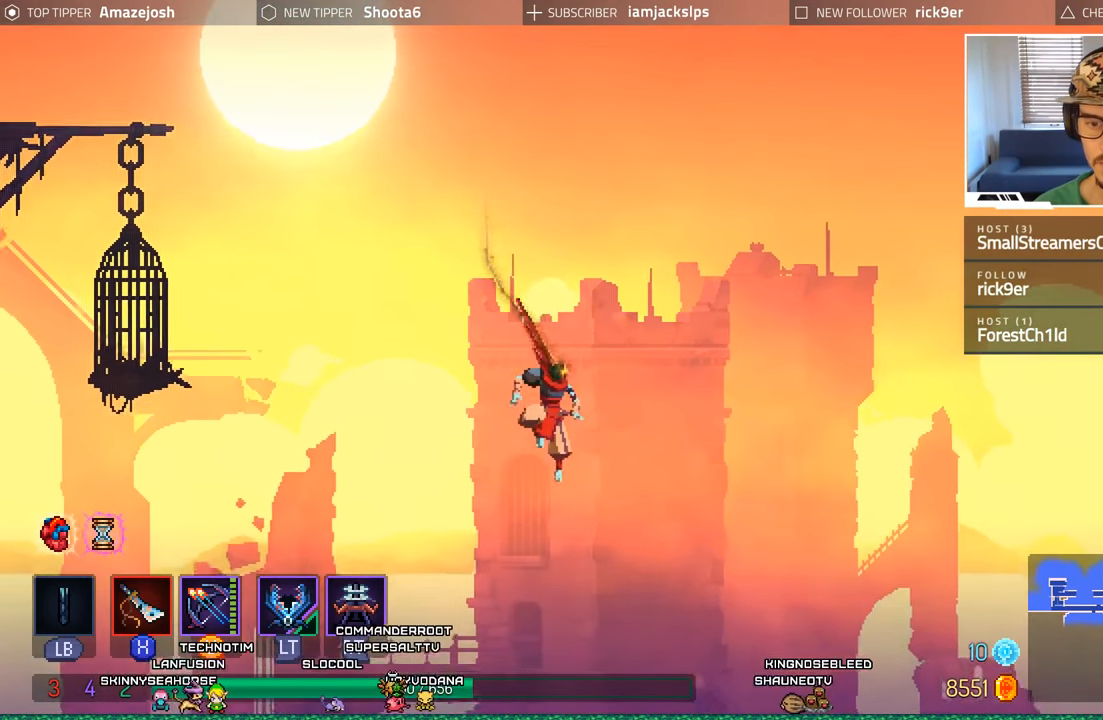
Gameplay with a controller (Xbox layout); each line is a JSON object with the inputs held at the frame after it (dt_ms = milliseconds from this image to that frame). "events" lists button and stick changes between this image and that frame as [ms after this image, input, new state], when the widget could be followed in between.
{"dt_ms": 500, "buttons": ["A", "DPAD_RIGHT"], "left_stick": "center", "right_stick": "center", "events": [[167, "DPAD_RIGHT", "up"], [434, "DPAD_RIGHT", "down"]]}
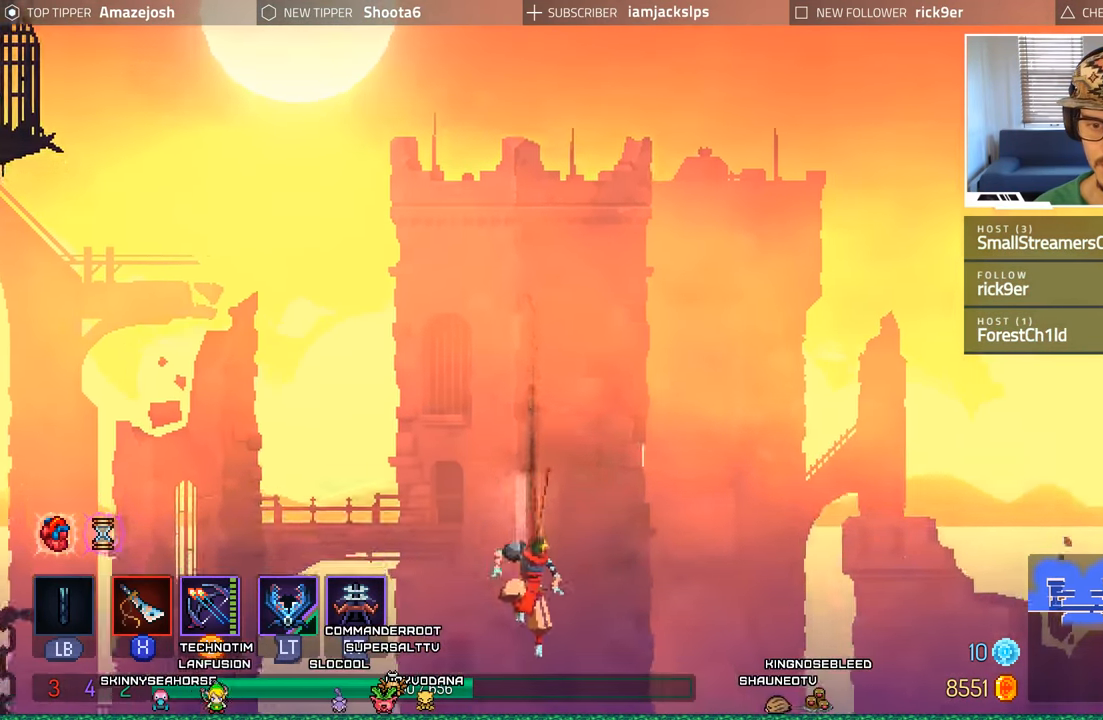
{"dt_ms": 500, "buttons": [], "left_stick": "center", "right_stick": "center", "events": [[50, "DPAD_RIGHT", "up"], [84, "A", "up"]]}
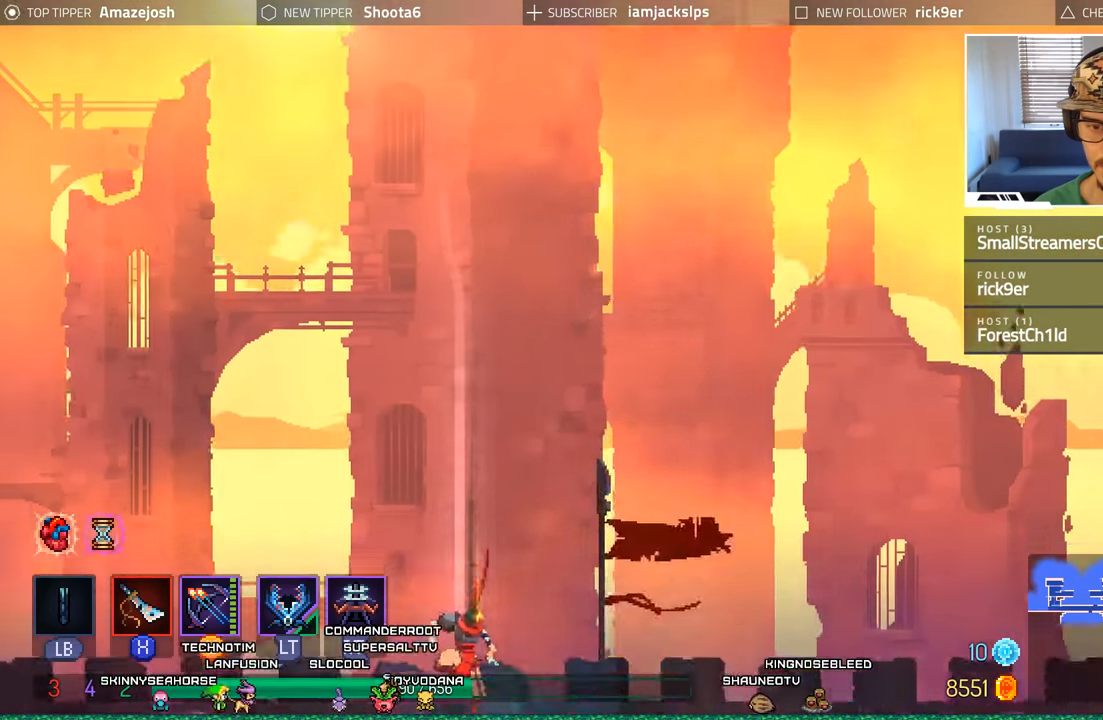
{"dt_ms": 500, "buttons": [], "left_stick": "center", "right_stick": "center", "events": []}
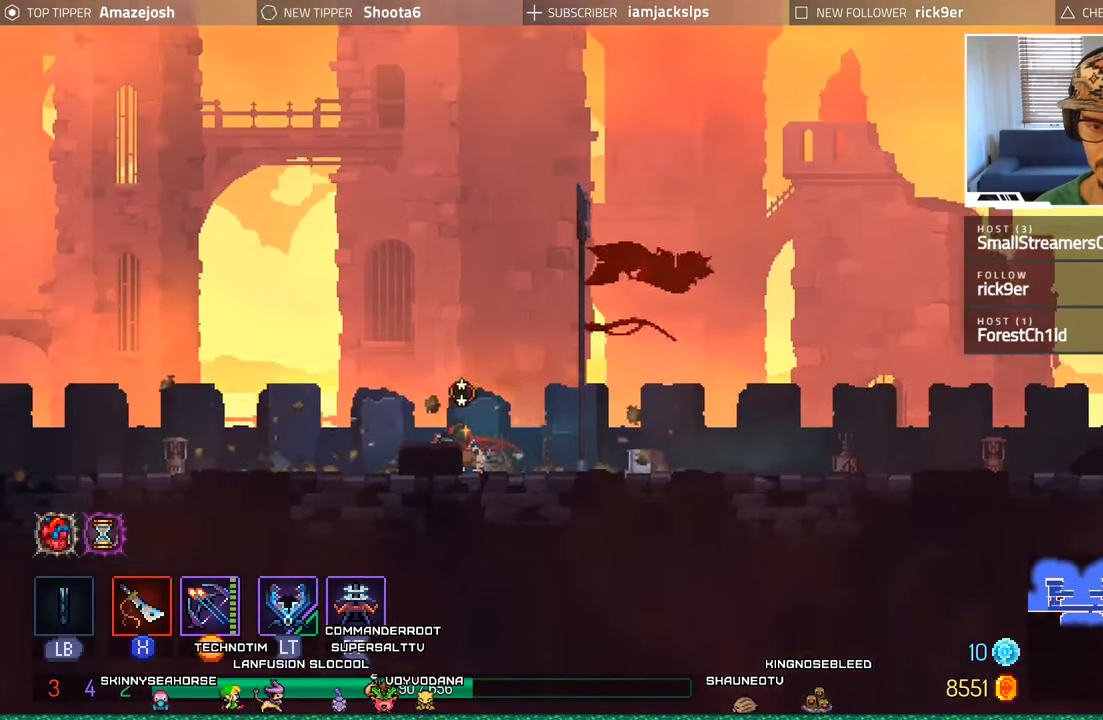
{"dt_ms": 500, "buttons": ["DPAD_LEFT"], "left_stick": "center", "right_stick": "center", "events": [[200, "DPAD_LEFT", "down"]]}
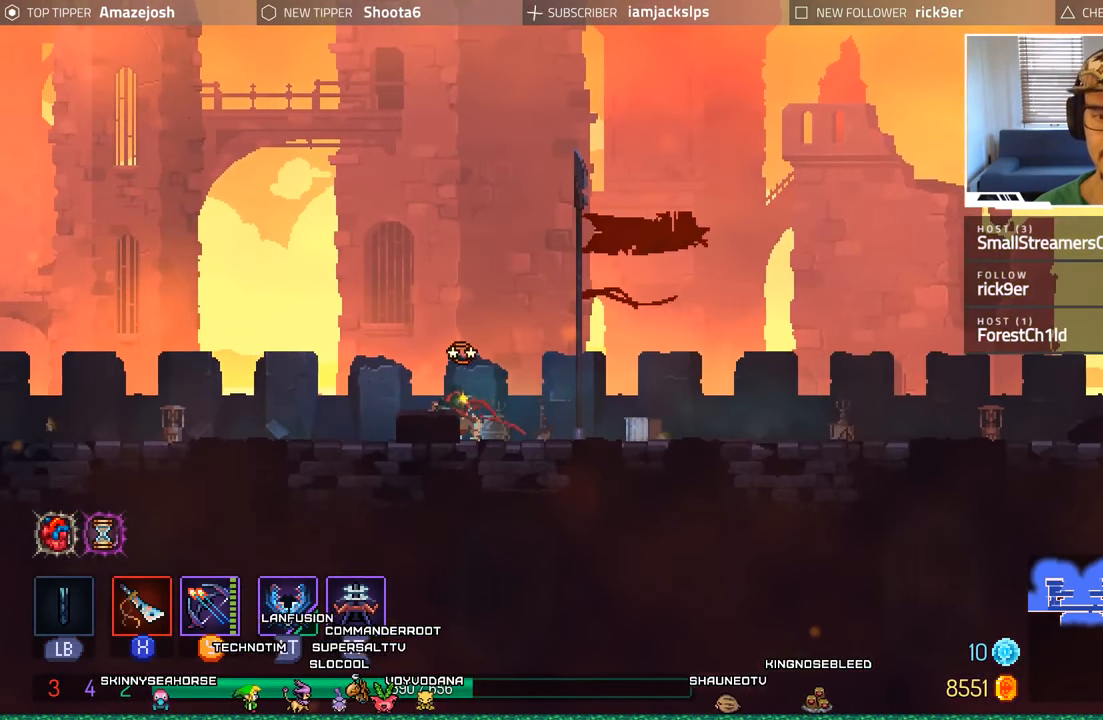
{"dt_ms": 500, "buttons": ["DPAD_LEFT"], "left_stick": "center", "right_stick": "center", "events": []}
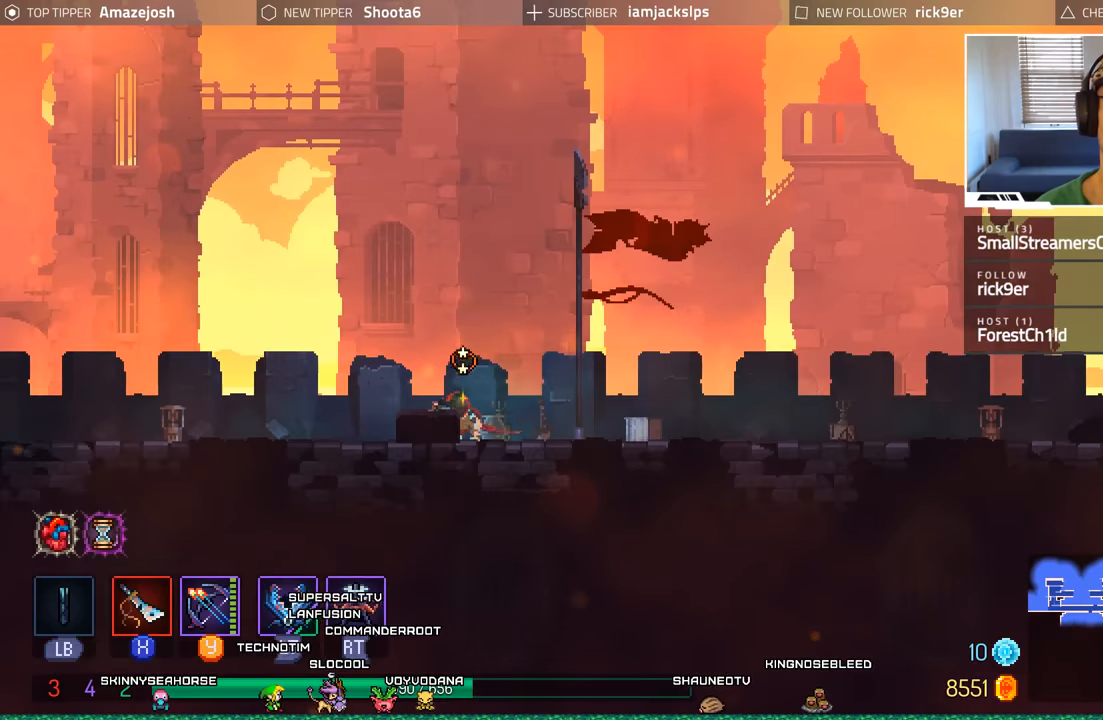
{"dt_ms": 500, "buttons": [], "left_stick": "center", "right_stick": "center", "events": [[466, "DPAD_LEFT", "up"]]}
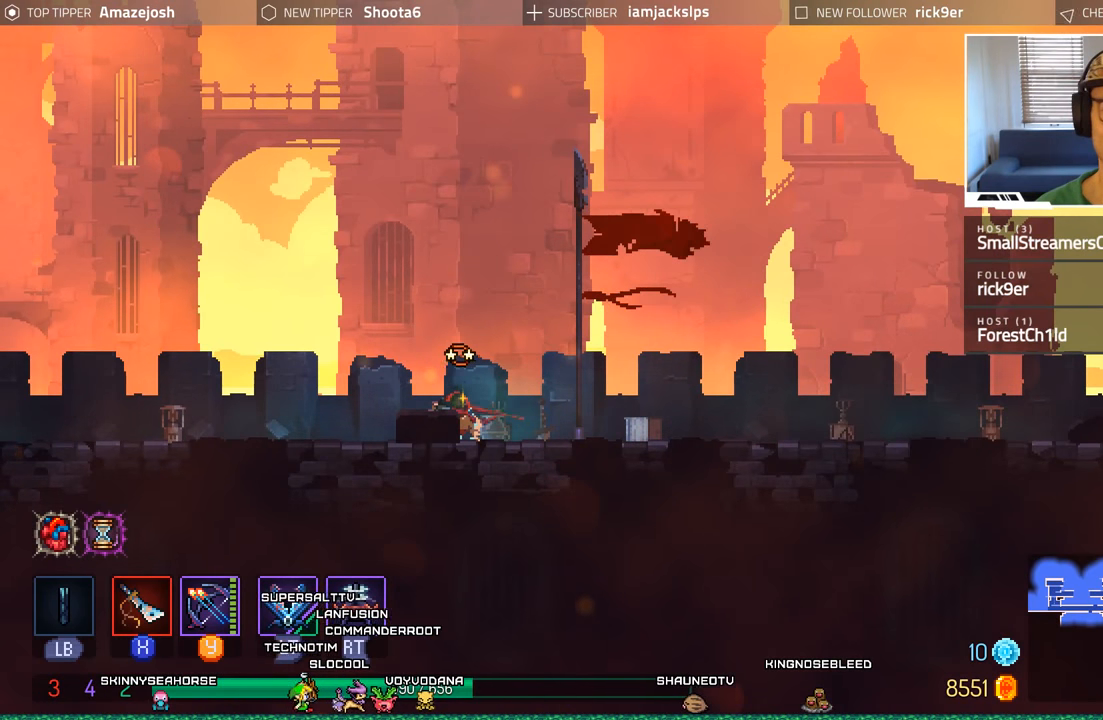
{"dt_ms": 500, "buttons": ["DPAD_LEFT"], "left_stick": "center", "right_stick": "left", "events": [[50, "right_stick", "left"], [433, "DPAD_LEFT", "down"]]}
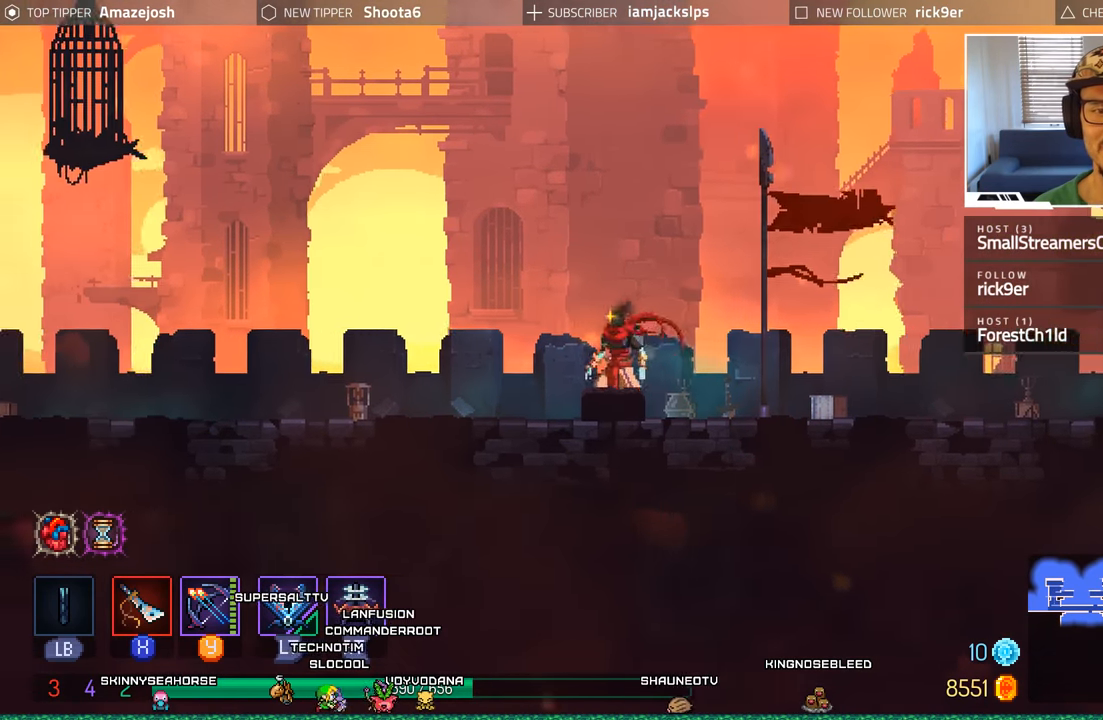
{"dt_ms": 500, "buttons": ["DPAD_LEFT"], "left_stick": "center", "right_stick": "center", "events": [[400, "right_stick", "center"]]}
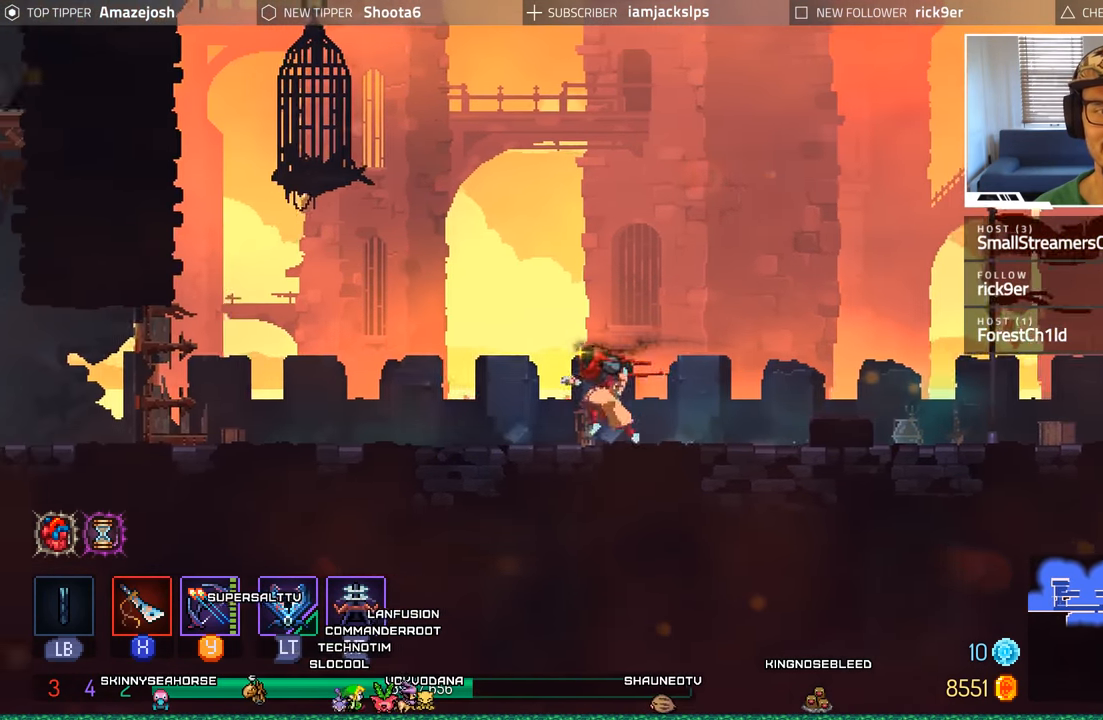
{"dt_ms": 500, "buttons": ["DPAD_LEFT"], "left_stick": "center", "right_stick": "center", "events": []}
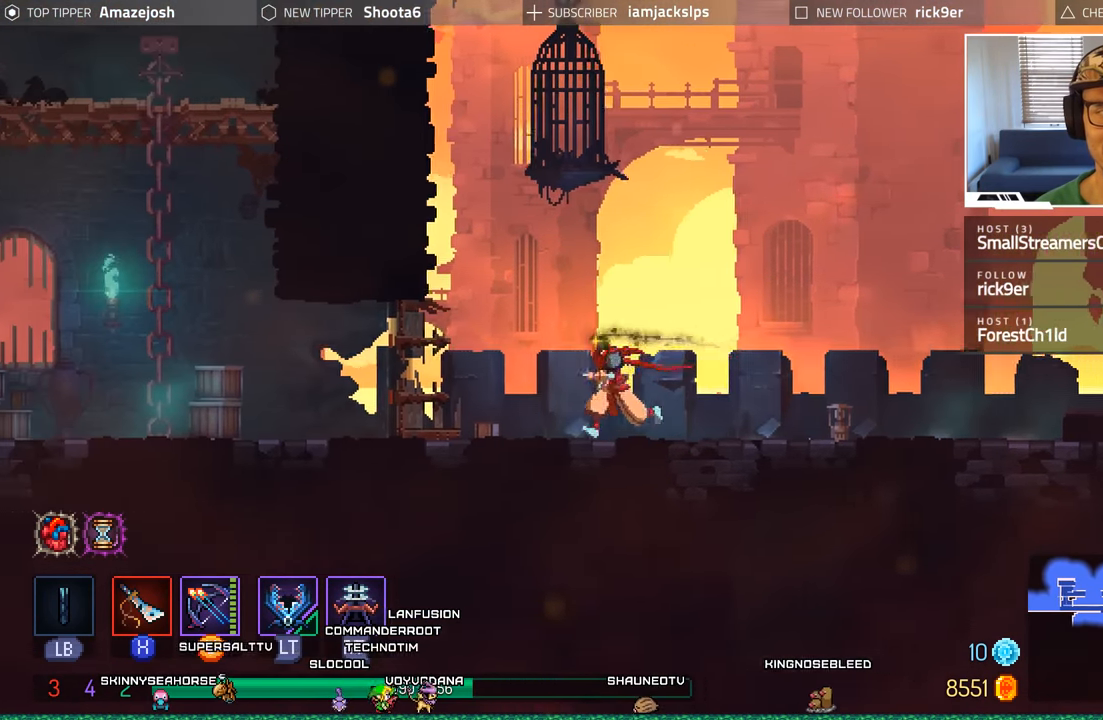
{"dt_ms": 500, "buttons": [], "left_stick": "center", "right_stick": "center", "events": [[383, "DPAD_LEFT", "up"]]}
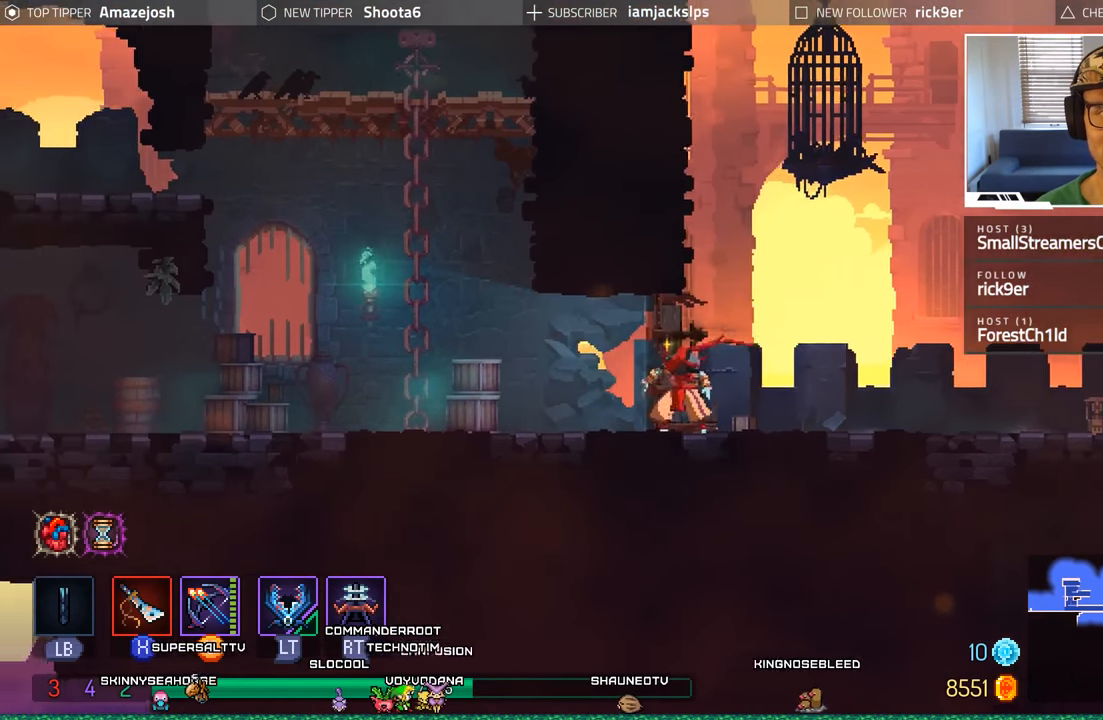
{"dt_ms": 500, "buttons": ["DPAD_RIGHT"], "left_stick": "center", "right_stick": "down-right", "events": [[100, "DPAD_RIGHT", "down"], [200, "right_stick", "down-right"]]}
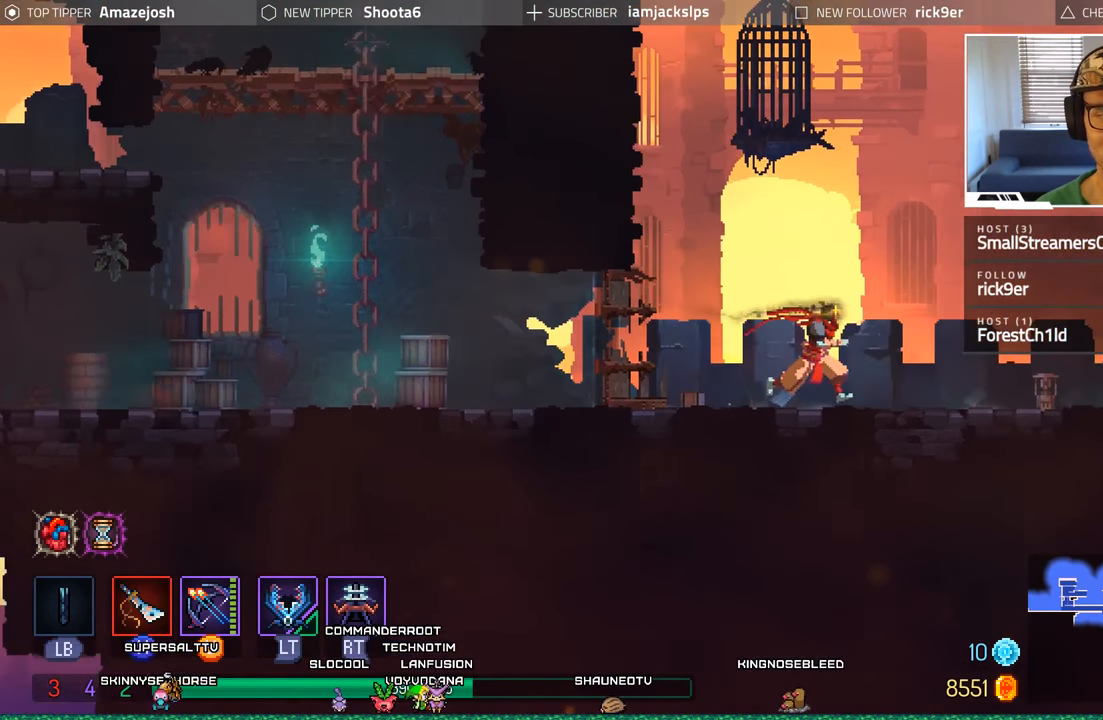
{"dt_ms": 500, "buttons": ["DPAD_RIGHT"], "left_stick": "center", "right_stick": "center", "events": [[166, "right_stick", "center"]]}
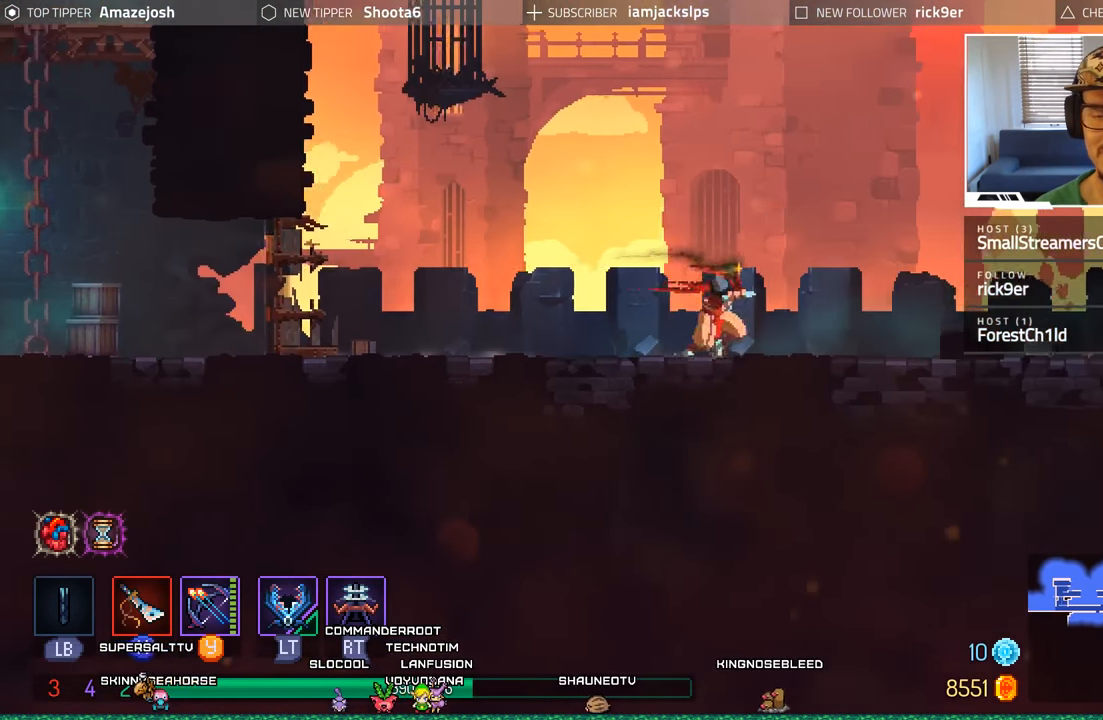
{"dt_ms": 500, "buttons": ["DPAD_RIGHT"], "left_stick": "center", "right_stick": "center", "events": []}
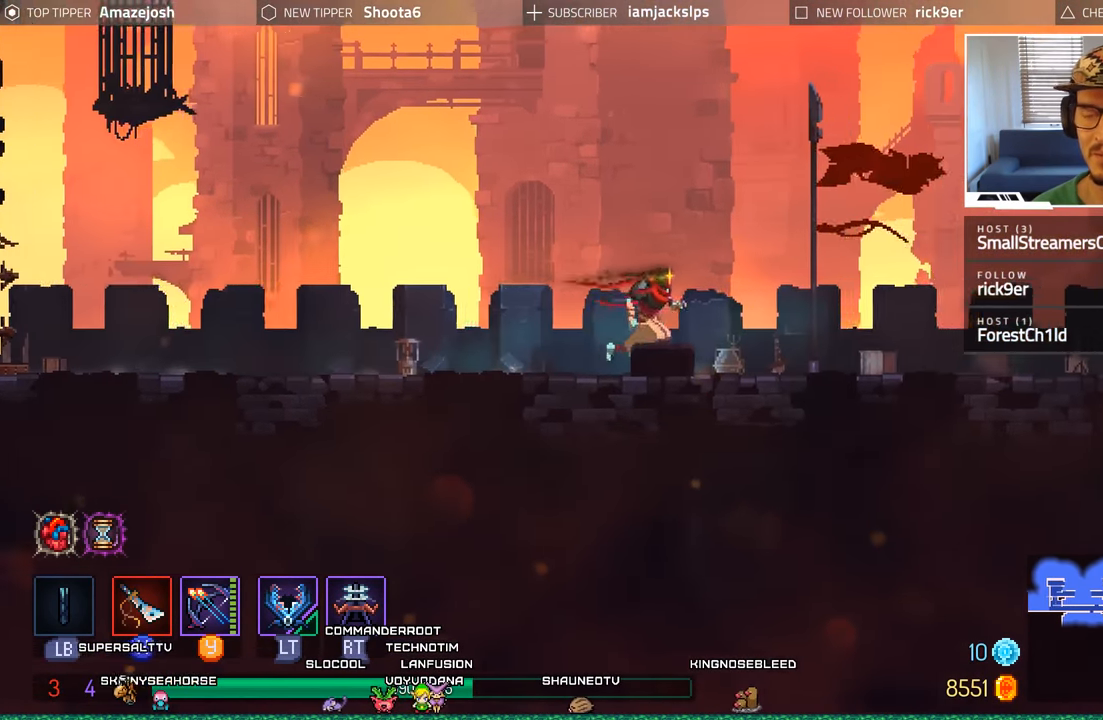
{"dt_ms": 500, "buttons": ["DPAD_RIGHT"], "left_stick": "center", "right_stick": "center", "events": [[83, "R1", "down"], [133, "R1", "up"]]}
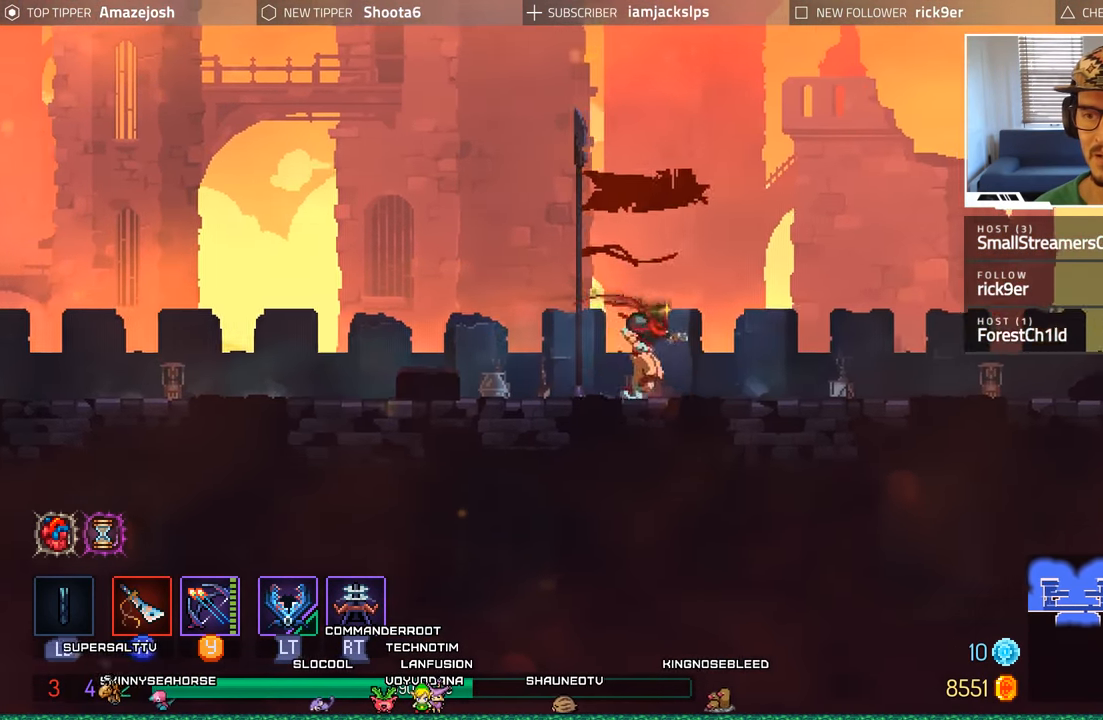
{"dt_ms": 500, "buttons": ["DPAD_RIGHT"], "left_stick": "center", "right_stick": "center", "events": []}
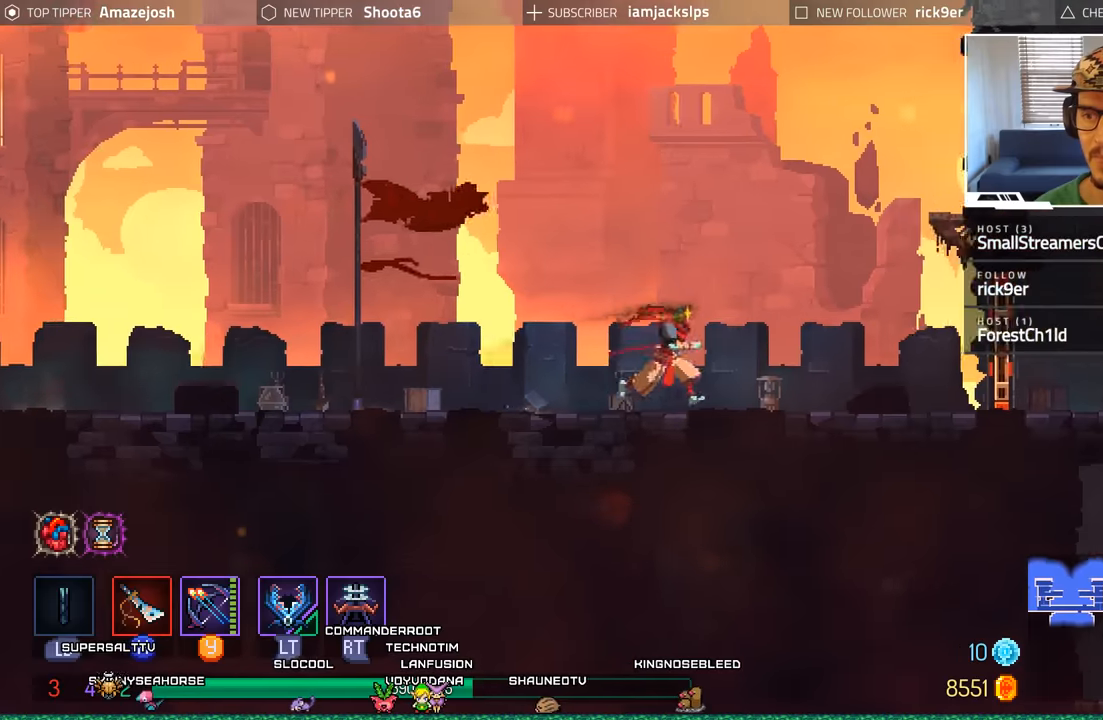
{"dt_ms": 500, "buttons": ["X", "DPAD_RIGHT"], "left_stick": "center", "right_stick": "center", "events": [[417, "X", "down"]]}
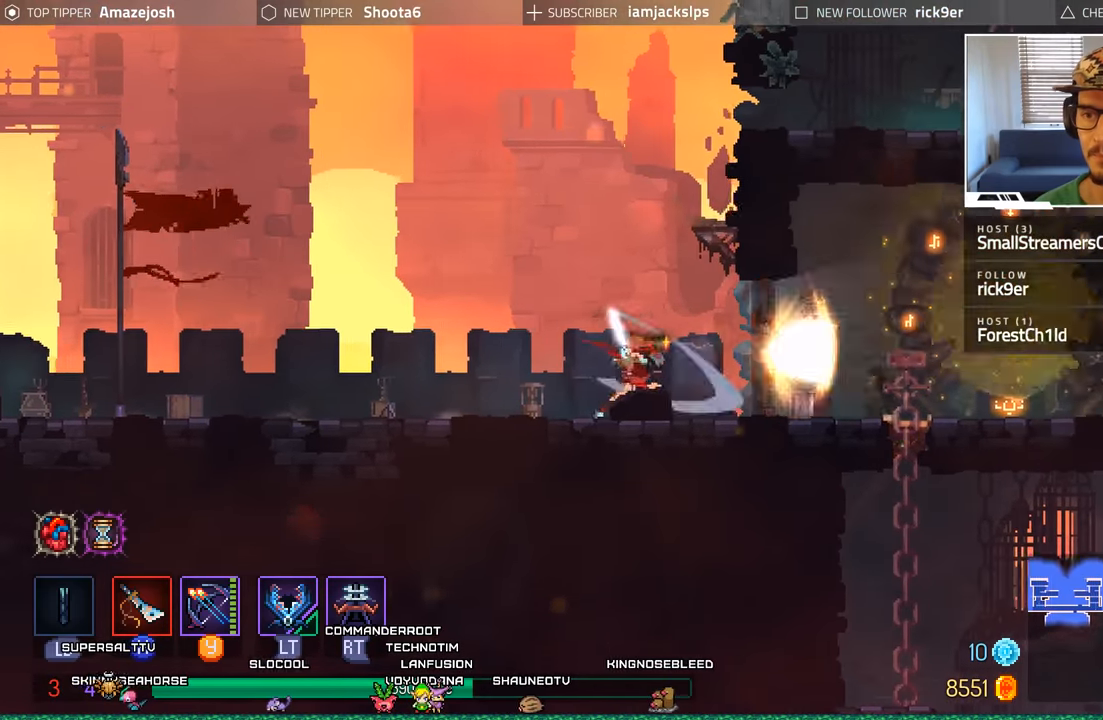
{"dt_ms": 500, "buttons": ["DPAD_RIGHT"], "left_stick": "center", "right_stick": "center", "events": [[17, "X", "up"]]}
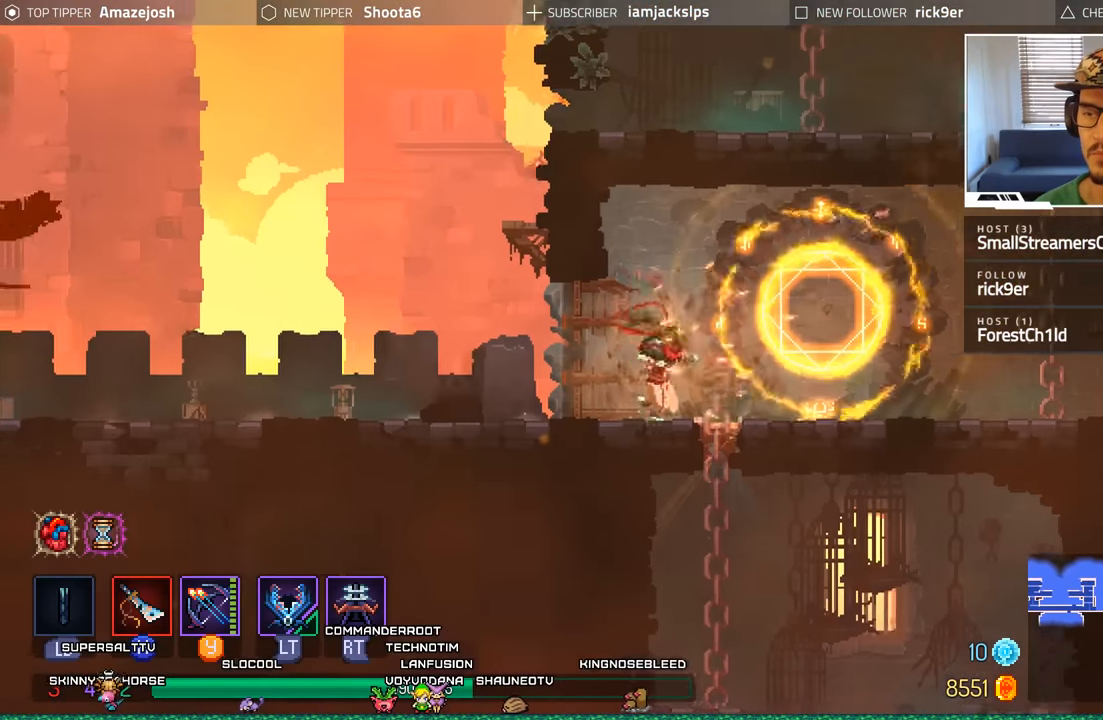
{"dt_ms": 500, "buttons": ["A", "DPAD_RIGHT"], "left_stick": "center", "right_stick": "center", "events": [[500, "A", "down"]]}
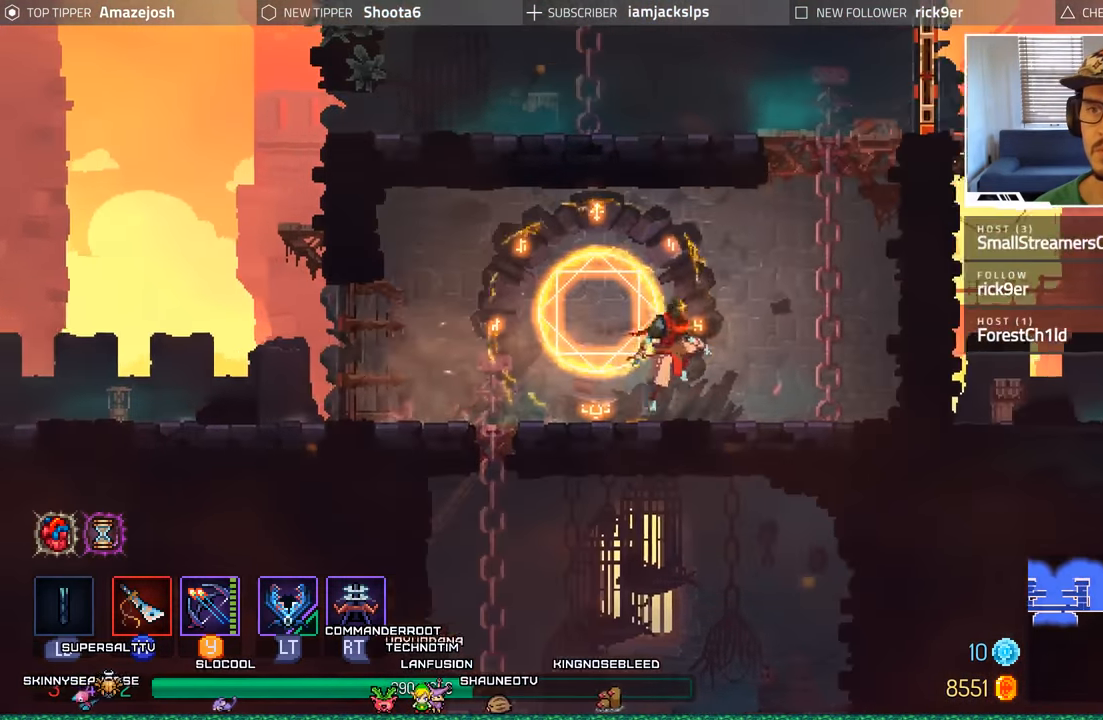
{"dt_ms": 500, "buttons": ["A"], "left_stick": "center", "right_stick": "center", "events": [[100, "A", "up"], [167, "A", "down"], [267, "DPAD_RIGHT", "up"], [283, "A", "up"], [350, "A", "down"], [350, "DPAD_UP", "down"], [467, "DPAD_UP", "up"]]}
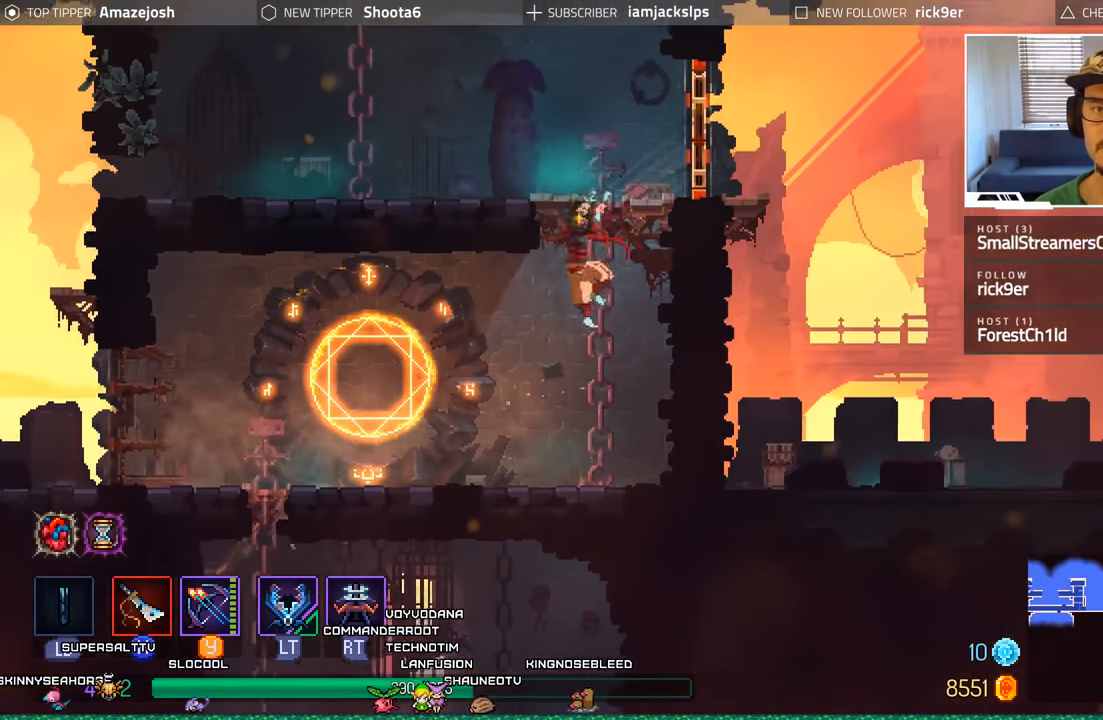
{"dt_ms": 500, "buttons": ["DPAD_LEFT"], "left_stick": "center", "right_stick": "center", "events": [[17, "A", "up"], [17, "DPAD_RIGHT", "down"], [133, "X", "down"], [233, "X", "up"], [283, "DPAD_RIGHT", "up"], [317, "X", "down"], [367, "X", "up"], [500, "DPAD_LEFT", "down"]]}
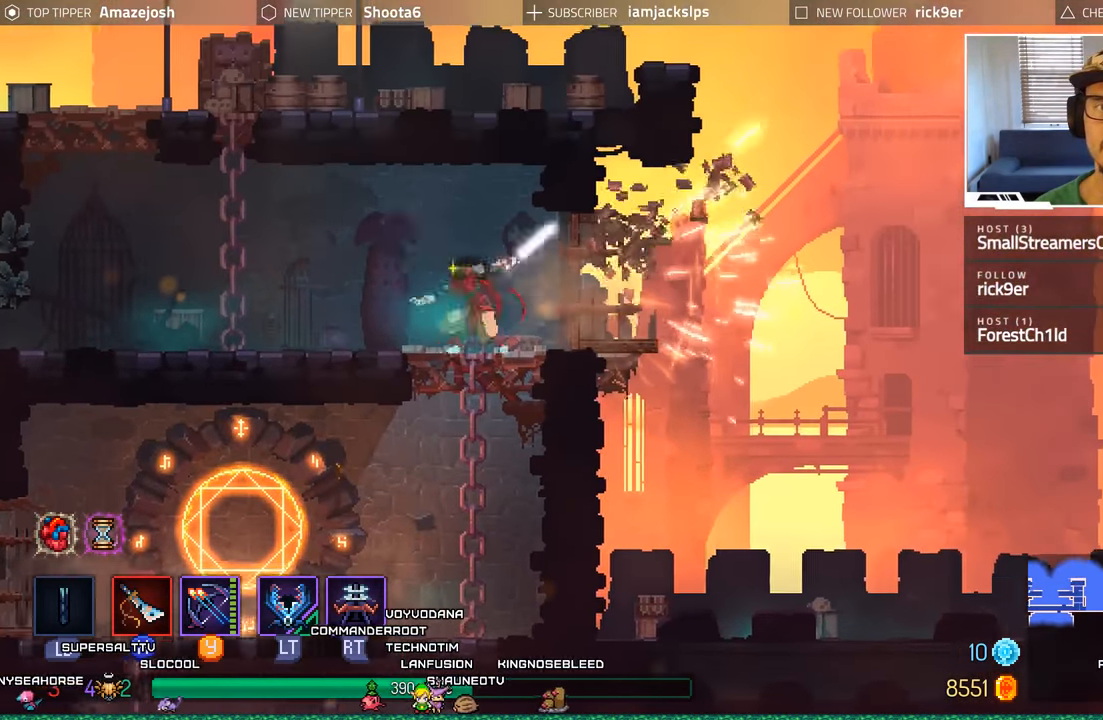
{"dt_ms": 500, "buttons": ["A", "DPAD_LEFT"], "left_stick": "center", "right_stick": "center", "events": [[200, "A", "down"], [300, "A", "up"], [433, "A", "down"]]}
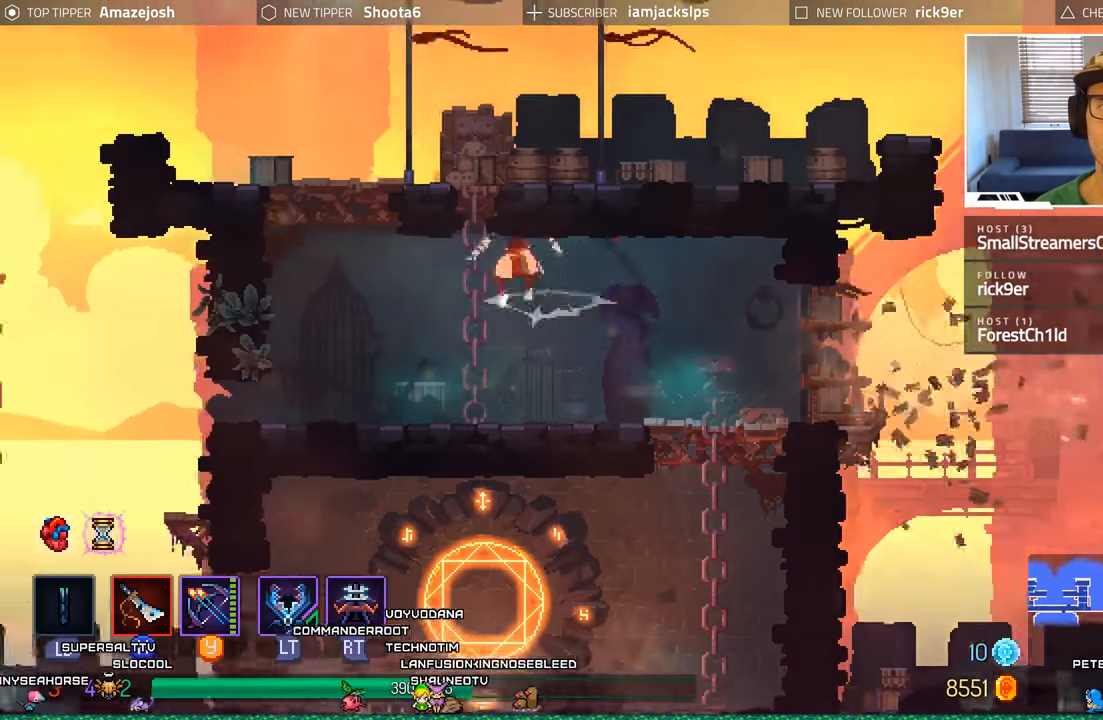
{"dt_ms": 500, "buttons": ["A", "DPAD_RIGHT"], "left_stick": "center", "right_stick": "center", "events": [[117, "A", "up"], [133, "DPAD_UP", "down"], [150, "DPAD_LEFT", "up"], [200, "A", "down"], [267, "DPAD_RIGHT", "down"], [333, "A", "up"], [383, "DPAD_UP", "up"], [433, "A", "down"]]}
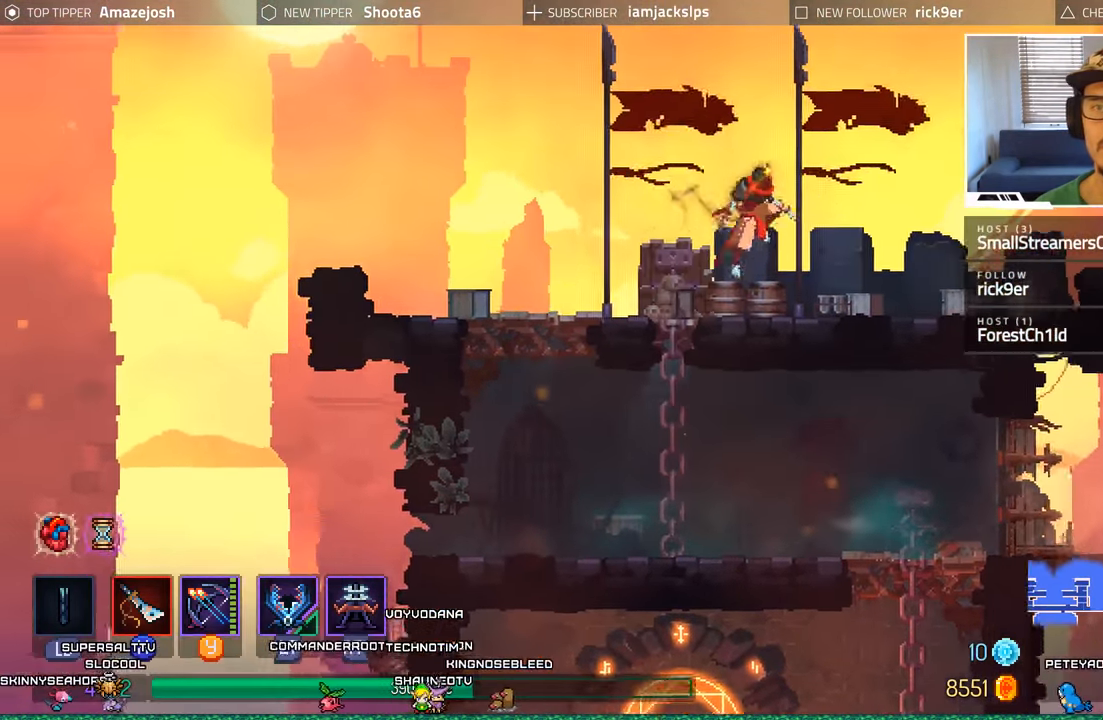
{"dt_ms": 500, "buttons": ["A", "DPAD_RIGHT"], "left_stick": "center", "right_stick": "center", "events": [[67, "A", "up"], [433, "A", "down"]]}
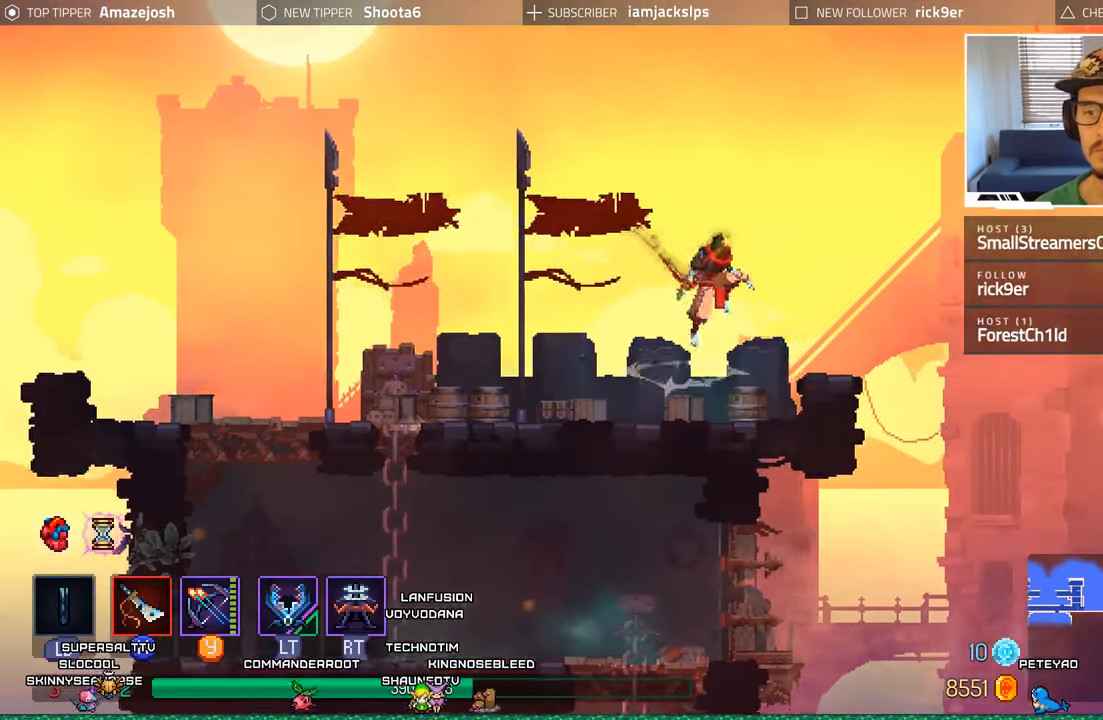
{"dt_ms": 1000, "buttons": ["DPAD_LEFT"], "left_stick": "center", "right_stick": "center"}
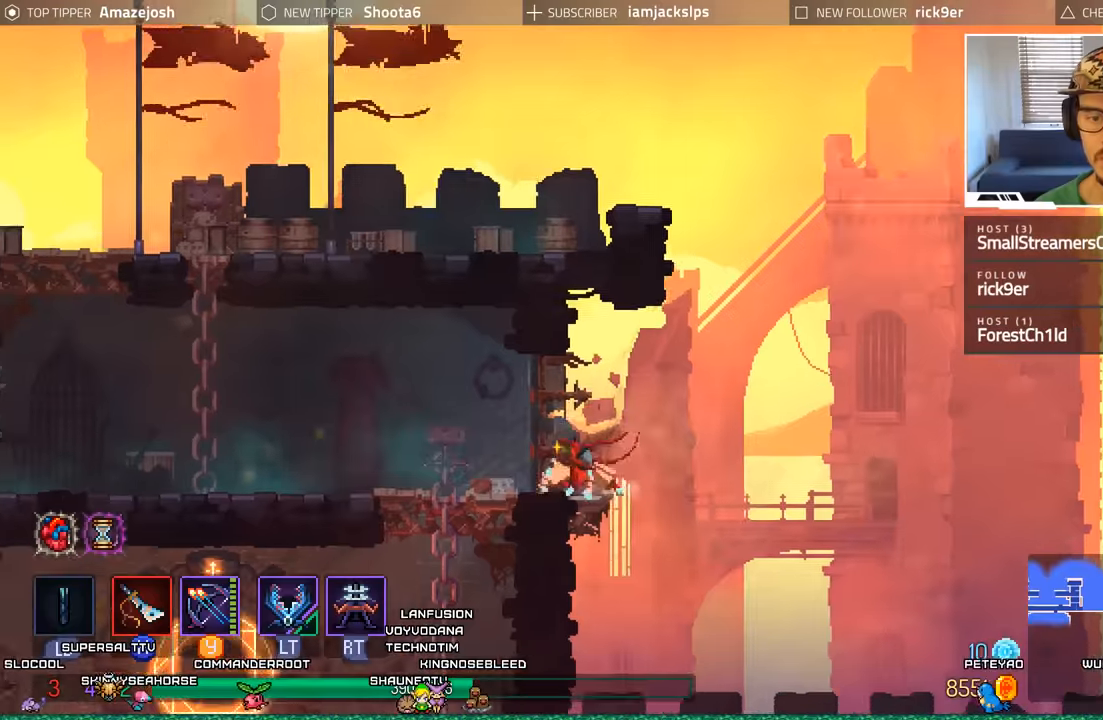
{"dt_ms": 500, "buttons": ["DPAD_DOWN"], "left_stick": "center", "right_stick": "center", "events": [[400, "DPAD_DOWN", "down"], [417, "DPAD_LEFT", "up"]]}
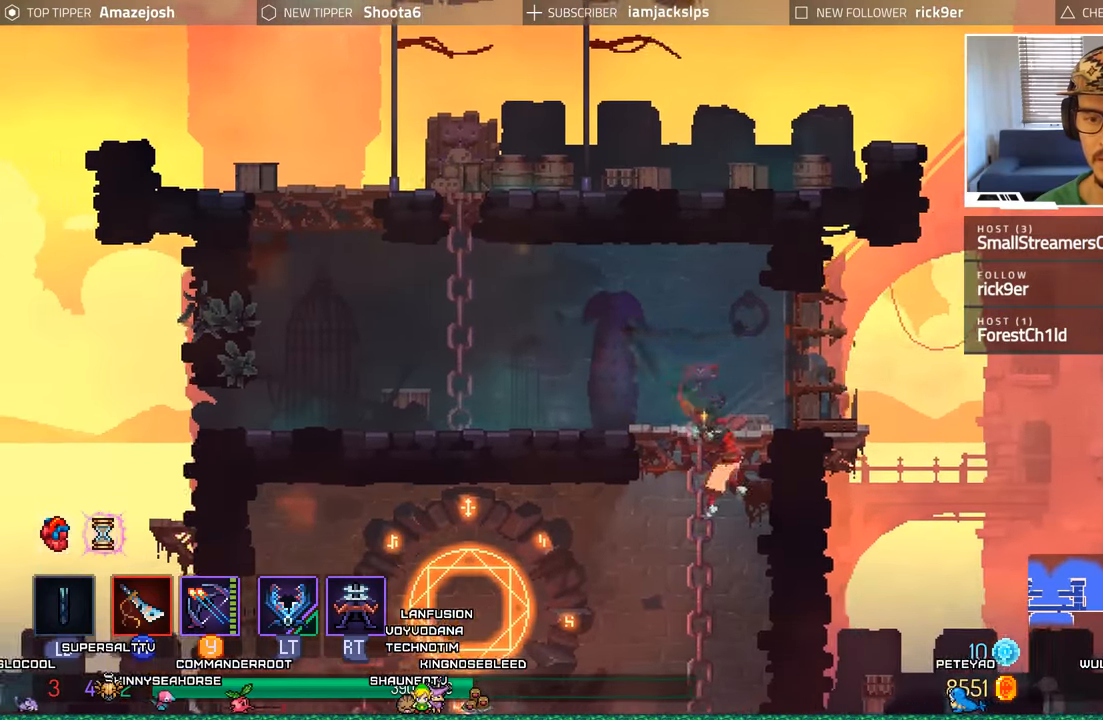
{"dt_ms": 500, "buttons": ["DPAD_LEFT"], "left_stick": "center", "right_stick": "center", "events": [[50, "A", "down"], [167, "A", "up"], [234, "A", "down"], [334, "DPAD_LEFT", "down"], [350, "A", "up"], [367, "DPAD_DOWN", "up"]]}
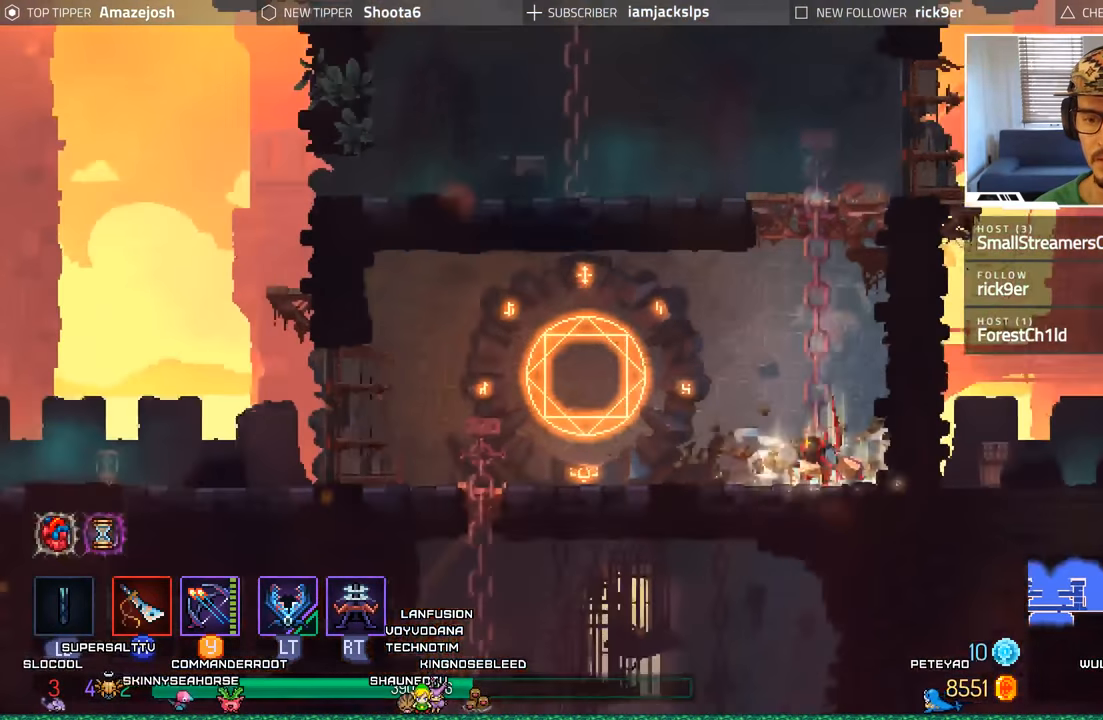
{"dt_ms": 500, "buttons": ["DPAD_LEFT"], "left_stick": "center", "right_stick": "center", "events": []}
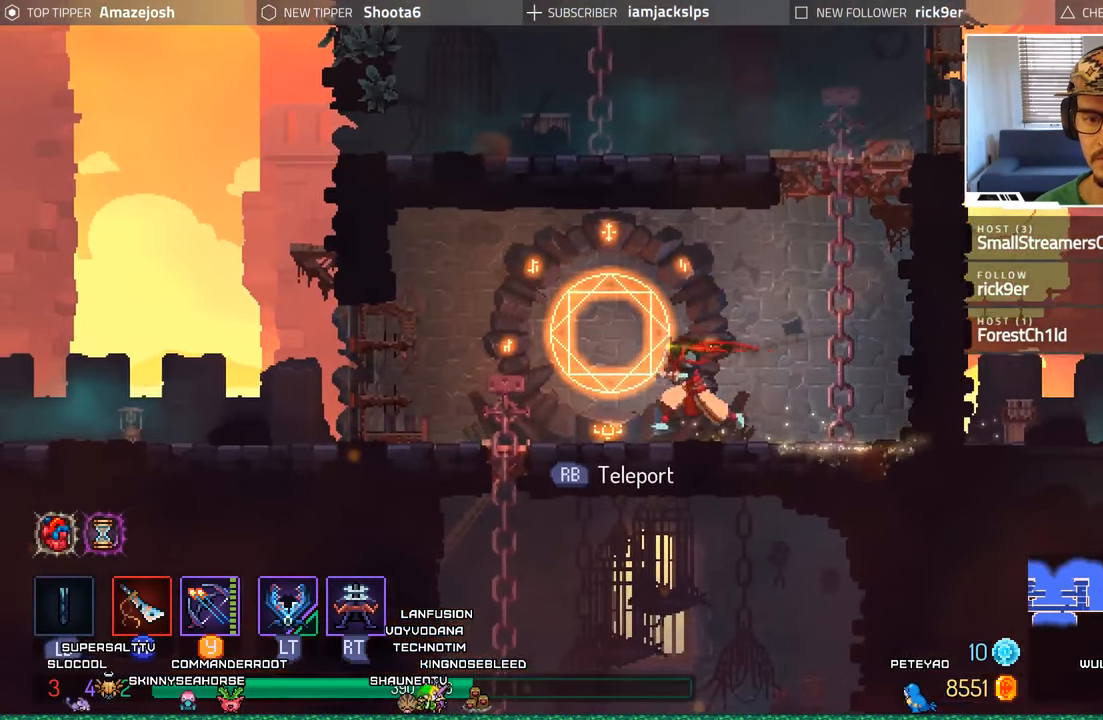
{"dt_ms": 500, "buttons": ["A", "DPAD_DOWN"], "left_stick": "center", "right_stick": "center", "events": [[367, "DPAD_DOWN", "down"], [367, "DPAD_LEFT", "up"], [400, "A", "down"]]}
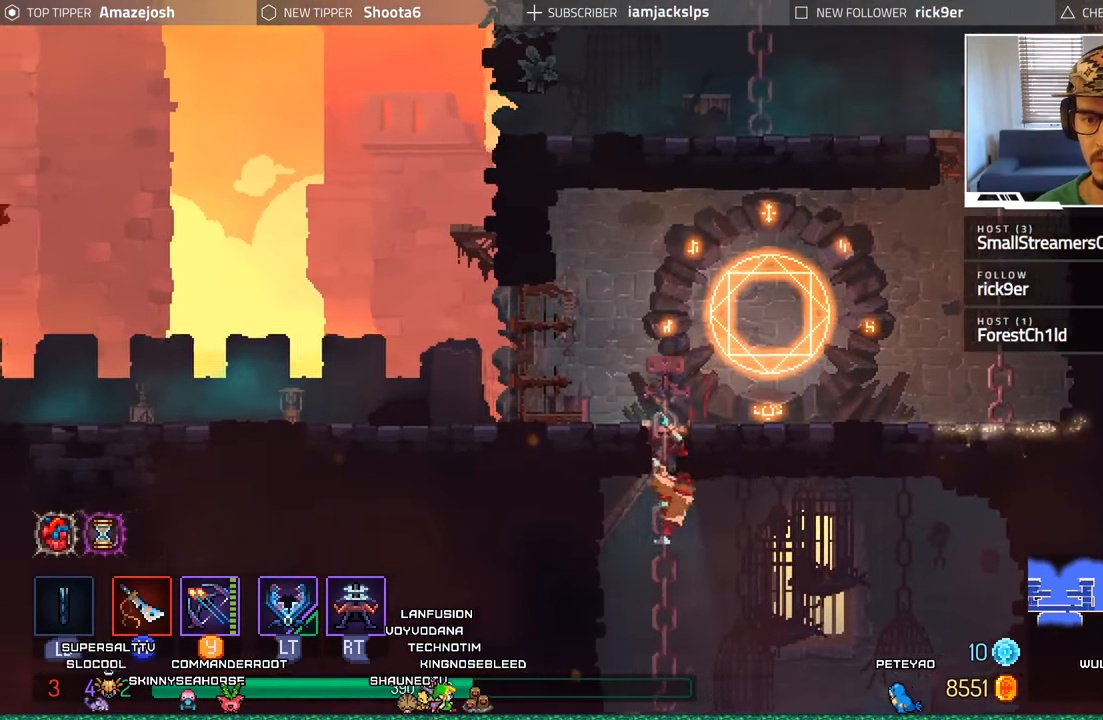
{"dt_ms": 500, "buttons": [], "left_stick": "center", "right_stick": "center", "events": [[17, "A", "up"], [117, "A", "down"], [217, "A", "up"], [234, "DPAD_DOWN", "up"]]}
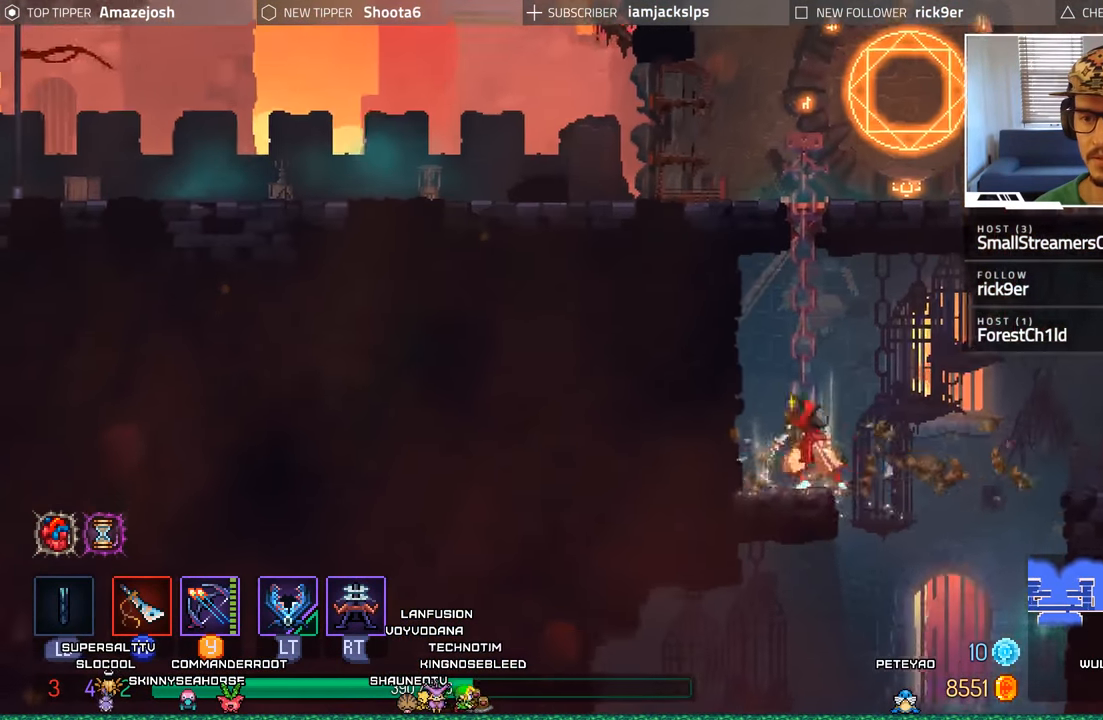
{"dt_ms": 500, "buttons": ["DPAD_RIGHT"], "left_stick": "center", "right_stick": "center", "events": [[150, "DPAD_RIGHT", "down"]]}